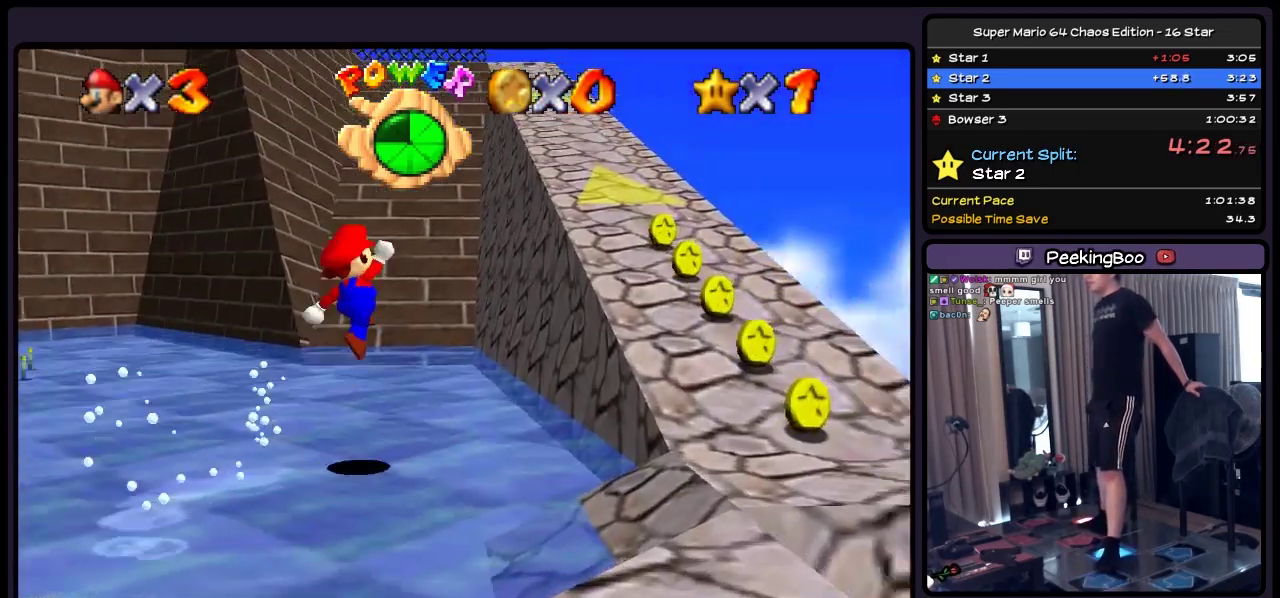
Gameplay with a controller (Nintendo layout); each line is a JSON object with the inputs held at the frame after it. "events" lists button and stick changes between this image and that frame as [ms after this image, input, new state], when the widget could be followed in between. Not read: L3 R3.
{"buttons": ["DPAD_UP", "DPAD_RIGHT"], "events": [[250, "DPAD_UP", "down"], [467, "A", "up"]]}
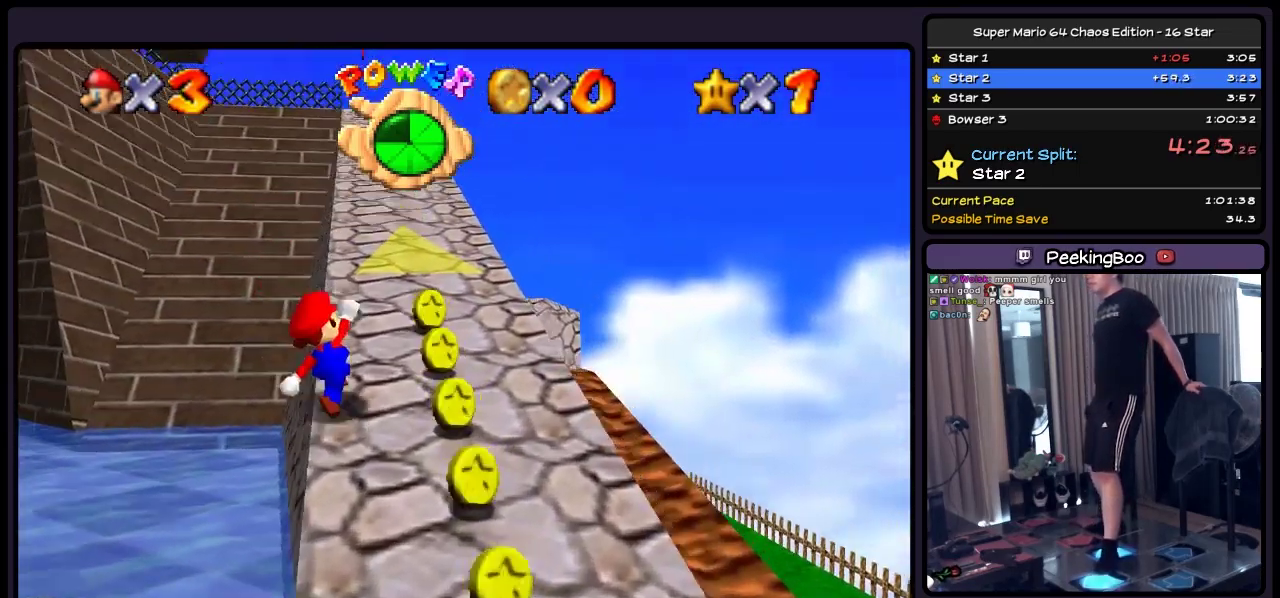
{"buttons": ["DPAD_UP"], "events": [[167, "DPAD_RIGHT", "up"]]}
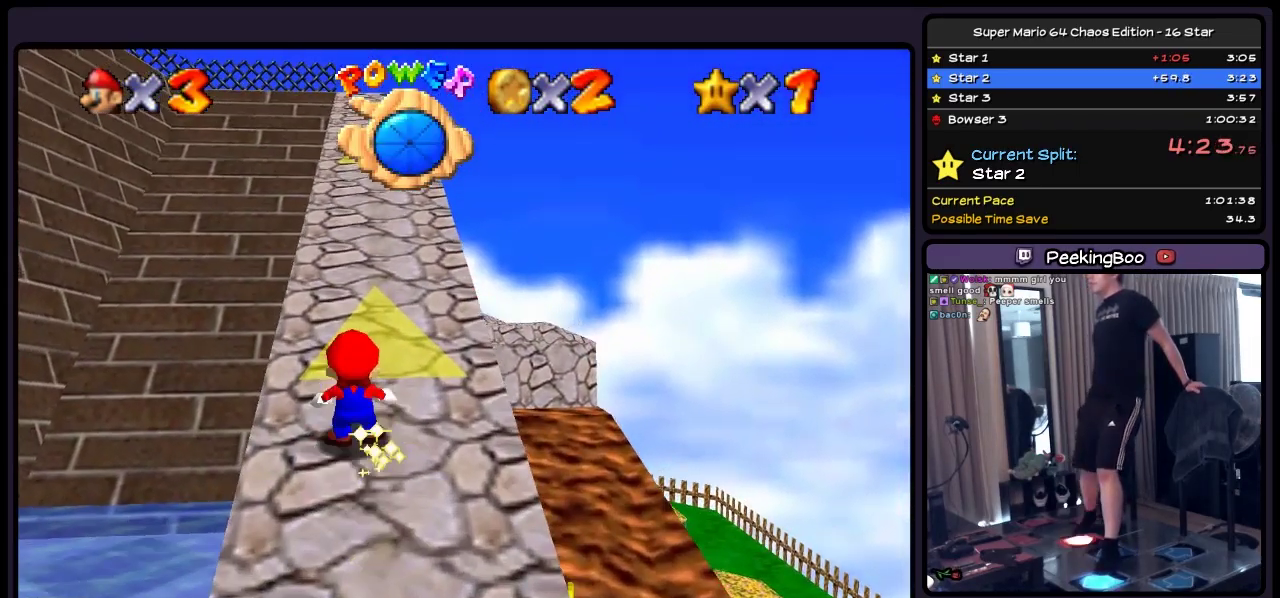
{"buttons": ["Z", "DPAD_UP"], "events": [[83, "Z", "down"], [250, "A", "down"], [467, "A", "up"]]}
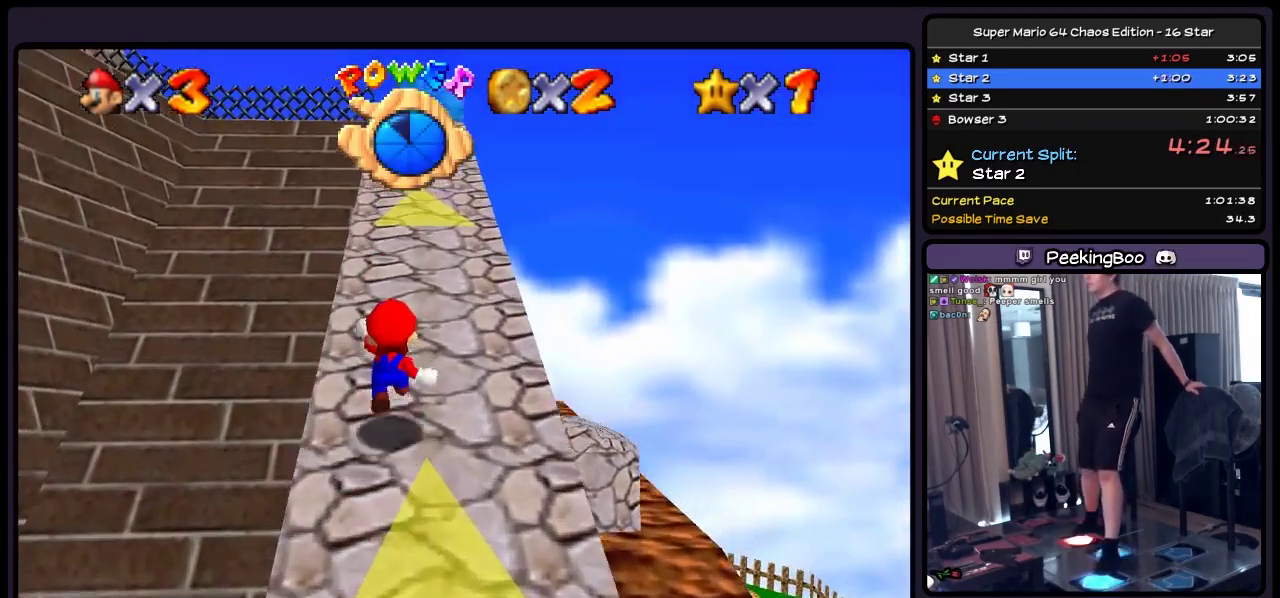
{"buttons": ["A", "Z", "DPAD_UP"], "events": [[133, "DPAD_RIGHT", "down"], [383, "DPAD_RIGHT", "up"], [467, "A", "down"]]}
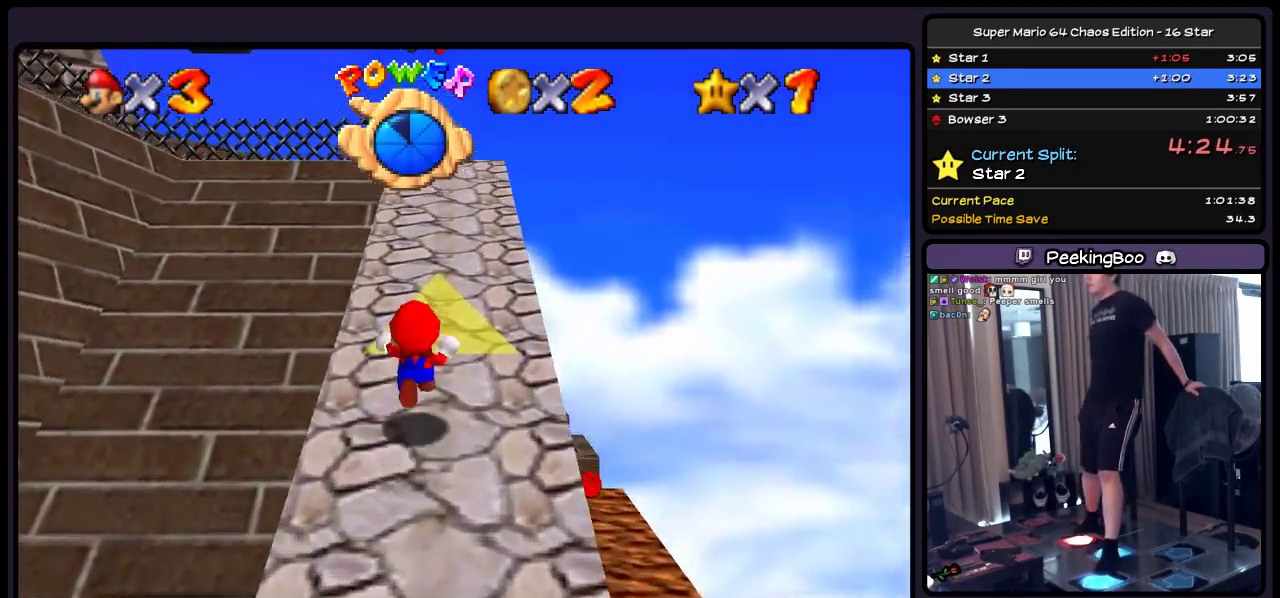
{"buttons": ["A", "Z", "DPAD_UP"], "events": [[83, "A", "up"], [133, "DPAD_RIGHT", "down"], [300, "DPAD_RIGHT", "up"], [467, "A", "down"]]}
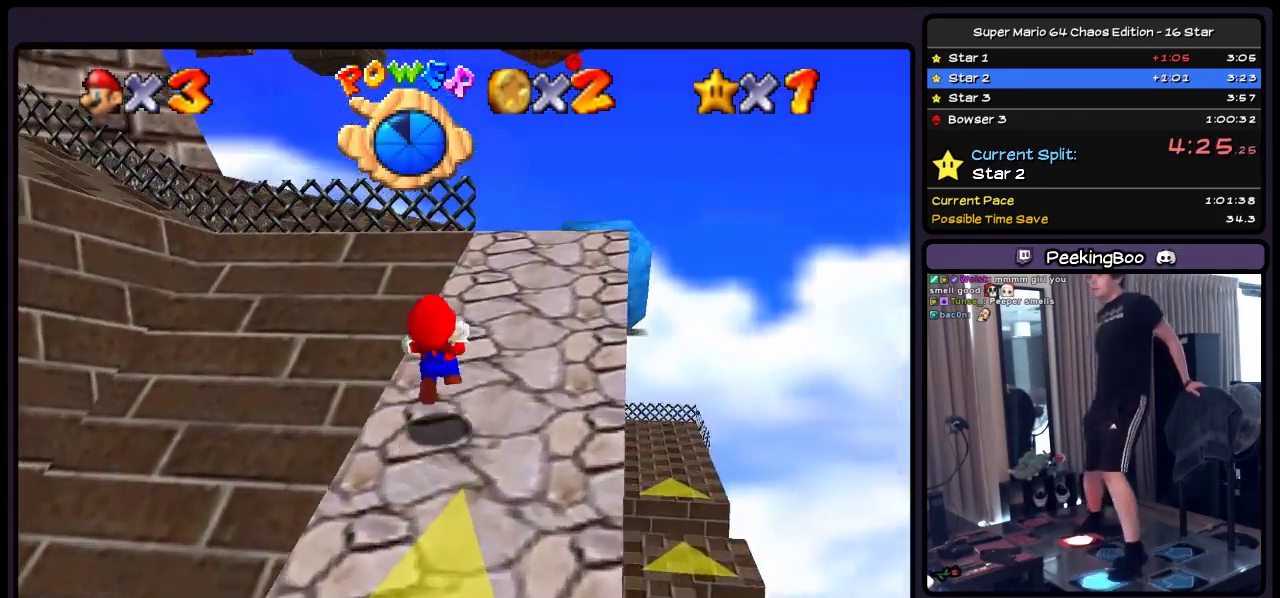
{"buttons": ["DPAD_UP", "DPAD_RIGHT"], "events": [[83, "DPAD_UP", "up"], [217, "A", "up"], [250, "DPAD_UP", "down"], [383, "Z", "up"], [417, "DPAD_RIGHT", "down"]]}
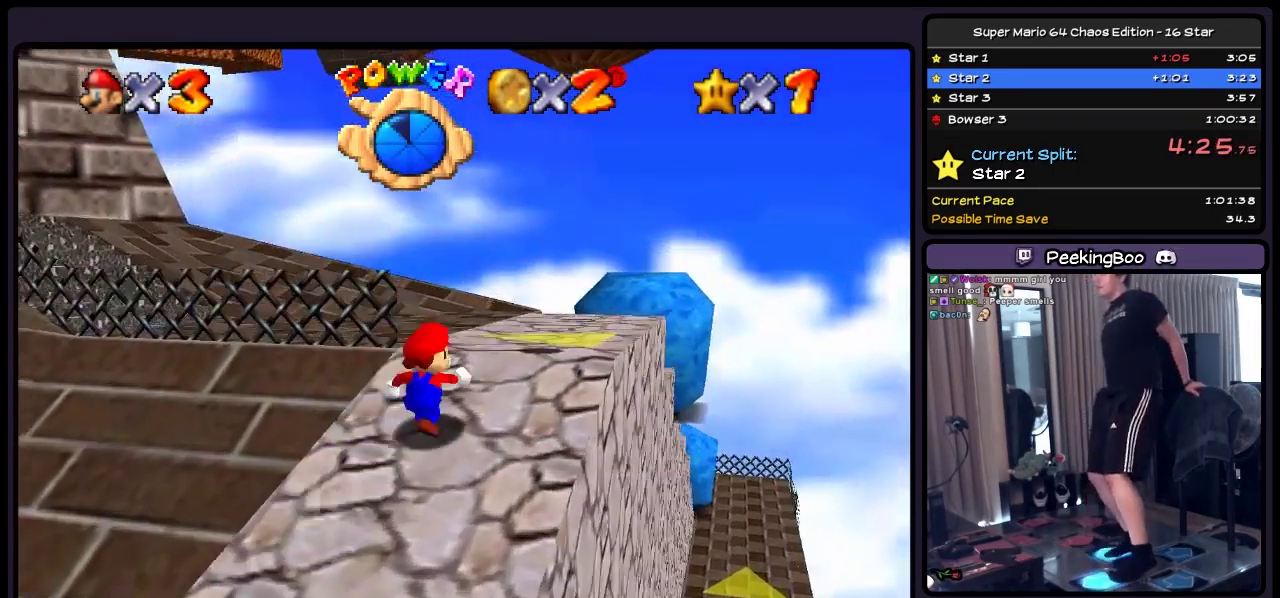
{"buttons": ["DPAD_UP"], "events": [[217, "DPAD_RIGHT", "up"]]}
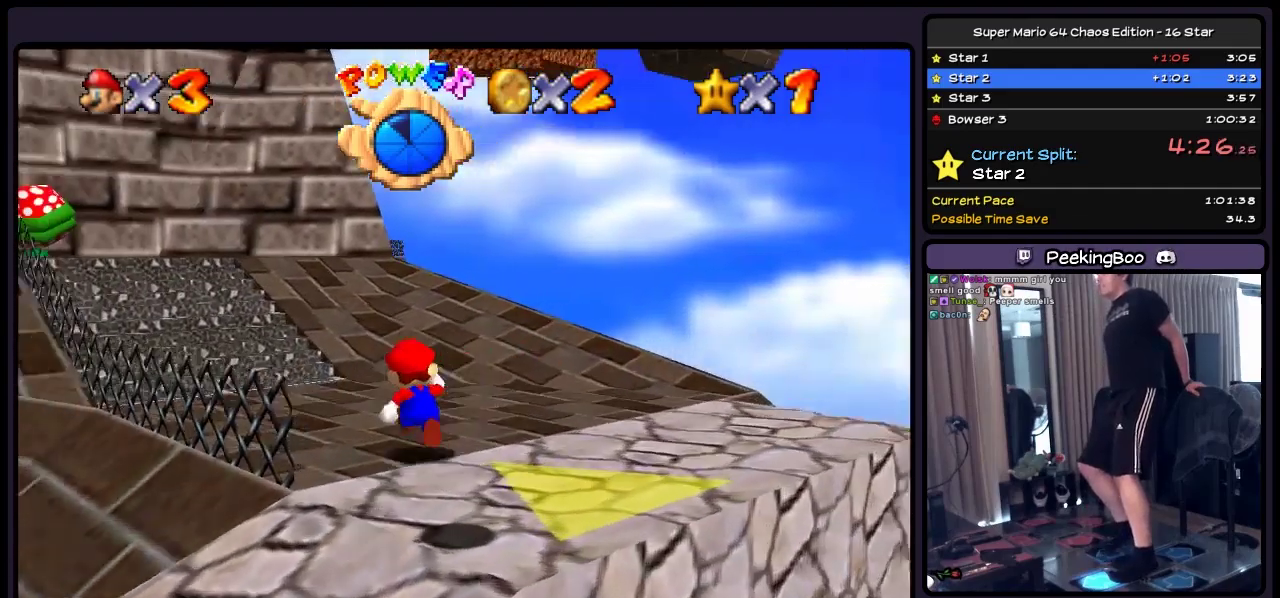
{"buttons": ["DPAD_UP", "DPAD_RIGHT"], "events": [[333, "DPAD_RIGHT", "down"]]}
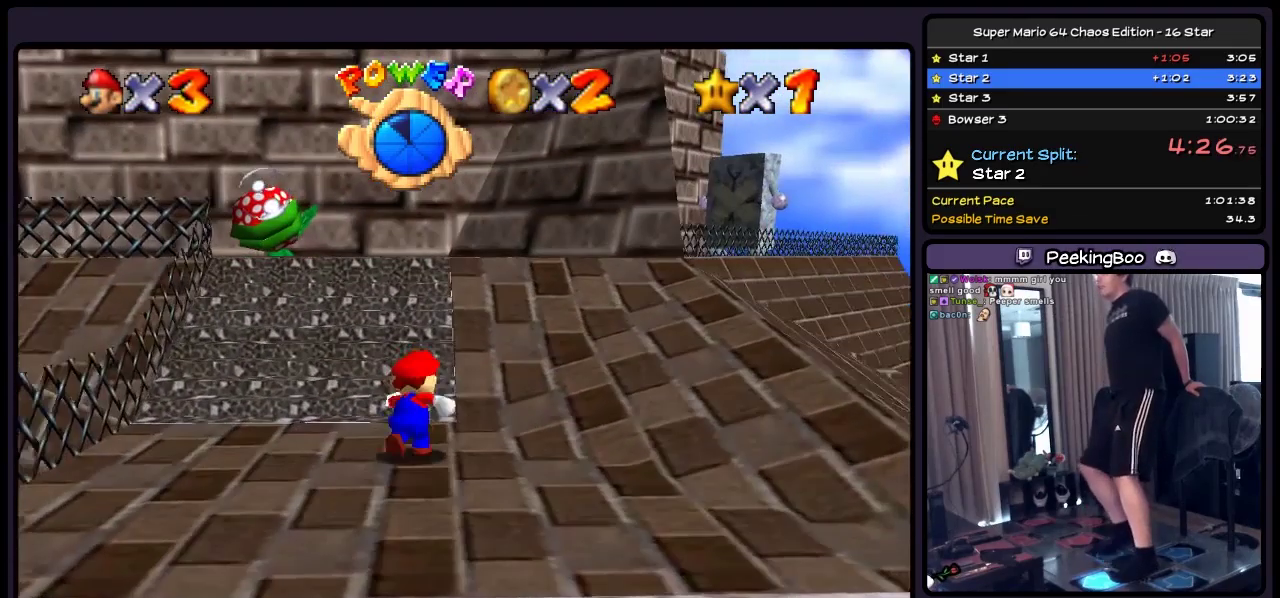
{"buttons": ["DPAD_UP", "DPAD_LEFT"], "events": [[50, "DPAD_RIGHT", "up"], [467, "DPAD_LEFT", "down"]]}
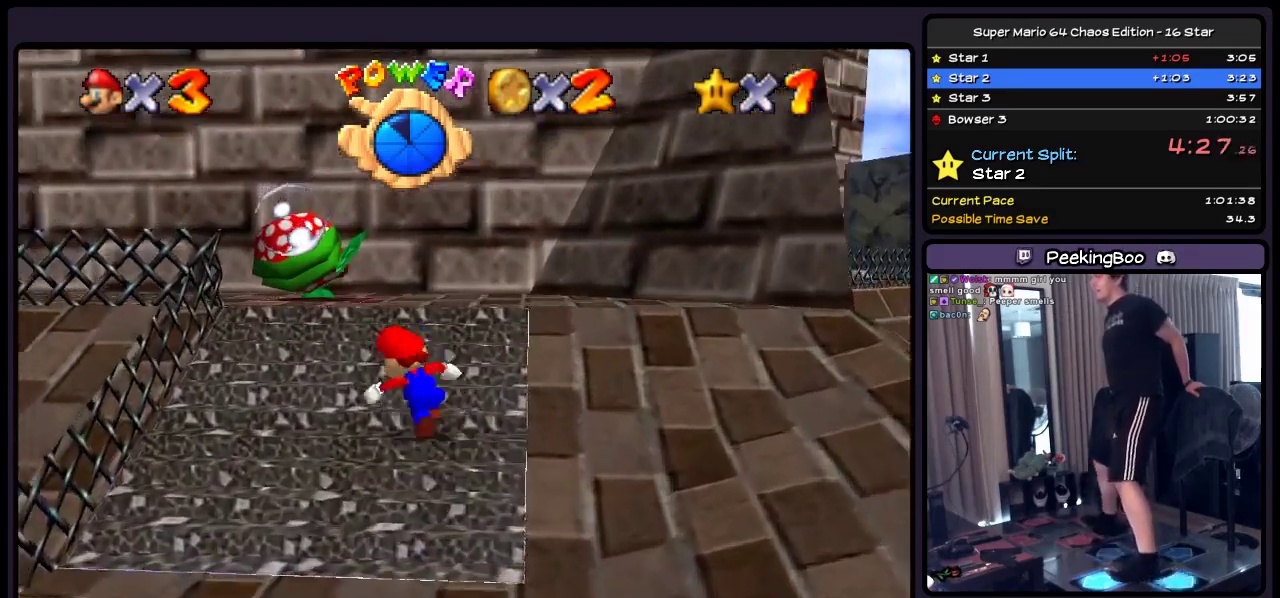
{"buttons": ["A", "DPAD_UP", "DPAD_LEFT"], "events": [[217, "A", "down"]]}
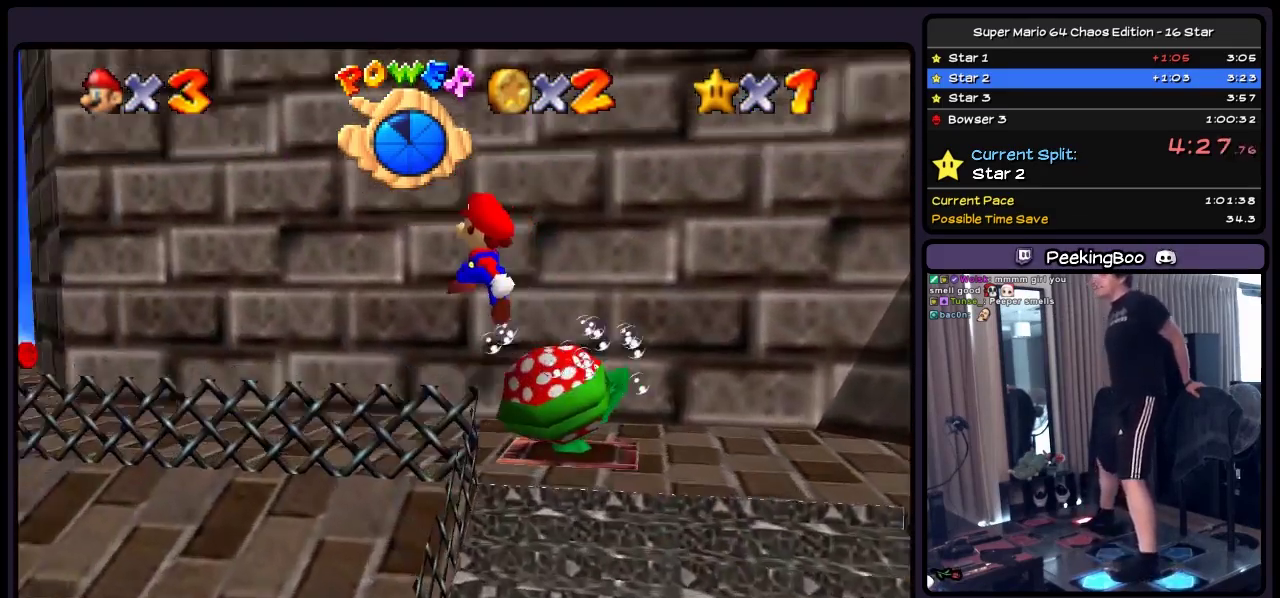
{"buttons": ["DPAD_DOWN", "DPAD_LEFT"], "events": [[133, "A", "up"], [300, "DPAD_UP", "up"], [467, "DPAD_DOWN", "down"]]}
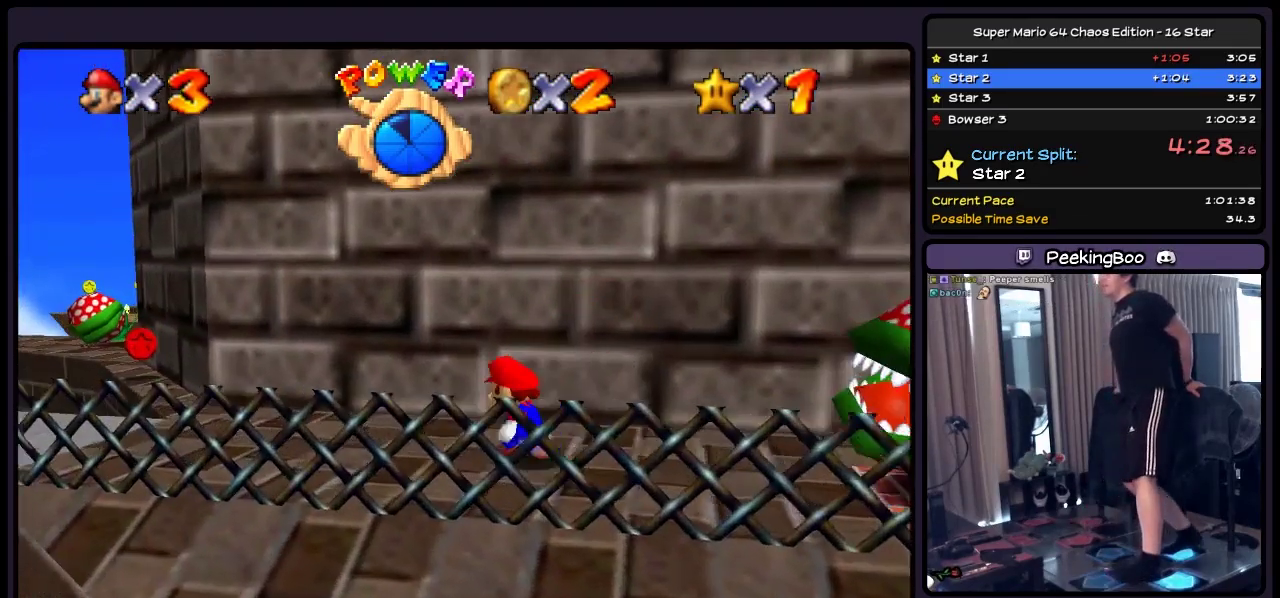
{"buttons": ["DPAD_LEFT"], "events": [[300, "DPAD_DOWN", "up"]]}
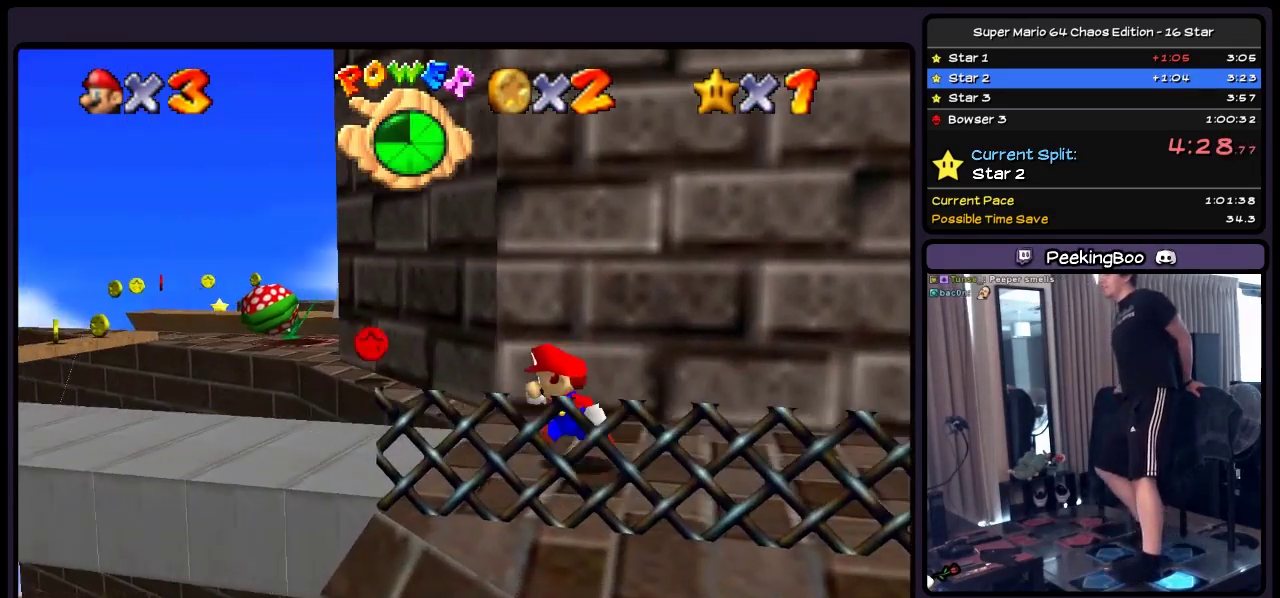
{"buttons": ["DPAD_LEFT"], "events": []}
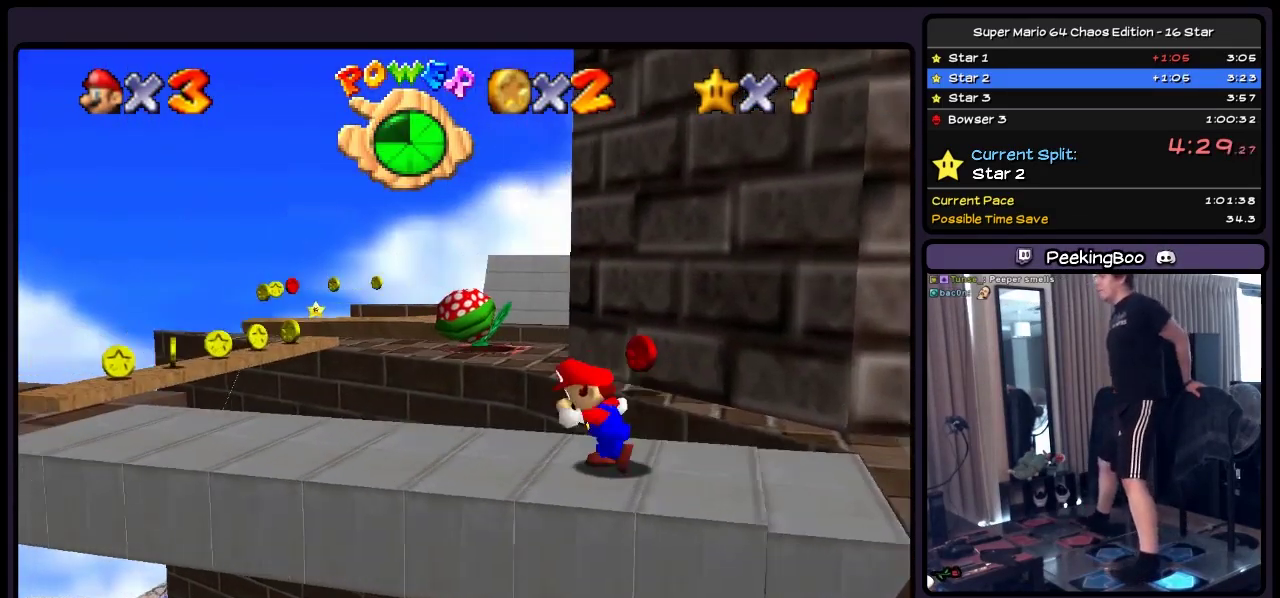
{"buttons": ["A", "DPAD_LEFT"], "events": [[417, "A", "down"]]}
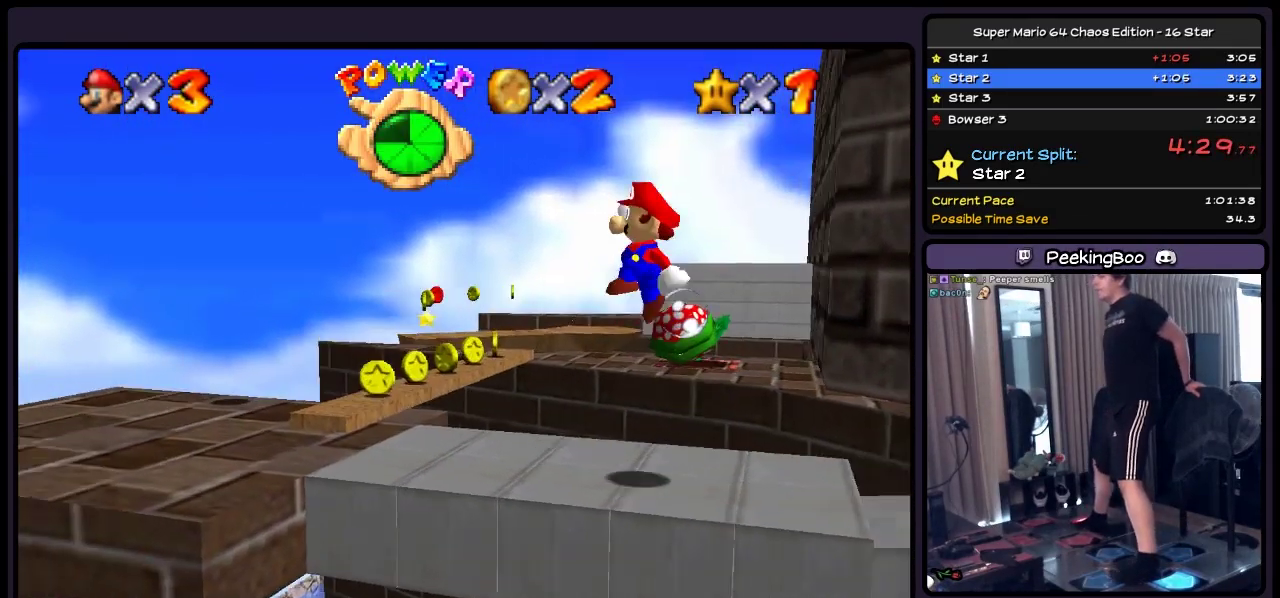
{"buttons": ["DPAD_LEFT"], "events": [[133, "DPAD_UP", "down"], [383, "A", "up"], [467, "DPAD_UP", "up"]]}
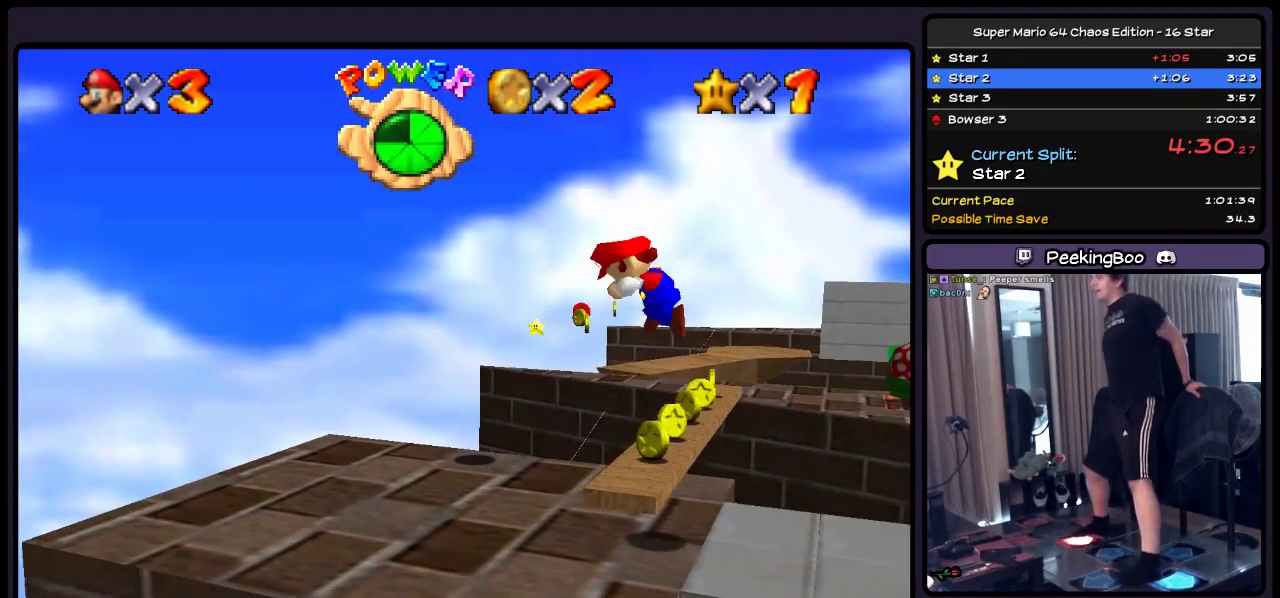
{"buttons": [], "events": [[50, "Z", "down"], [300, "DPAD_LEFT", "up"], [467, "Z", "up"]]}
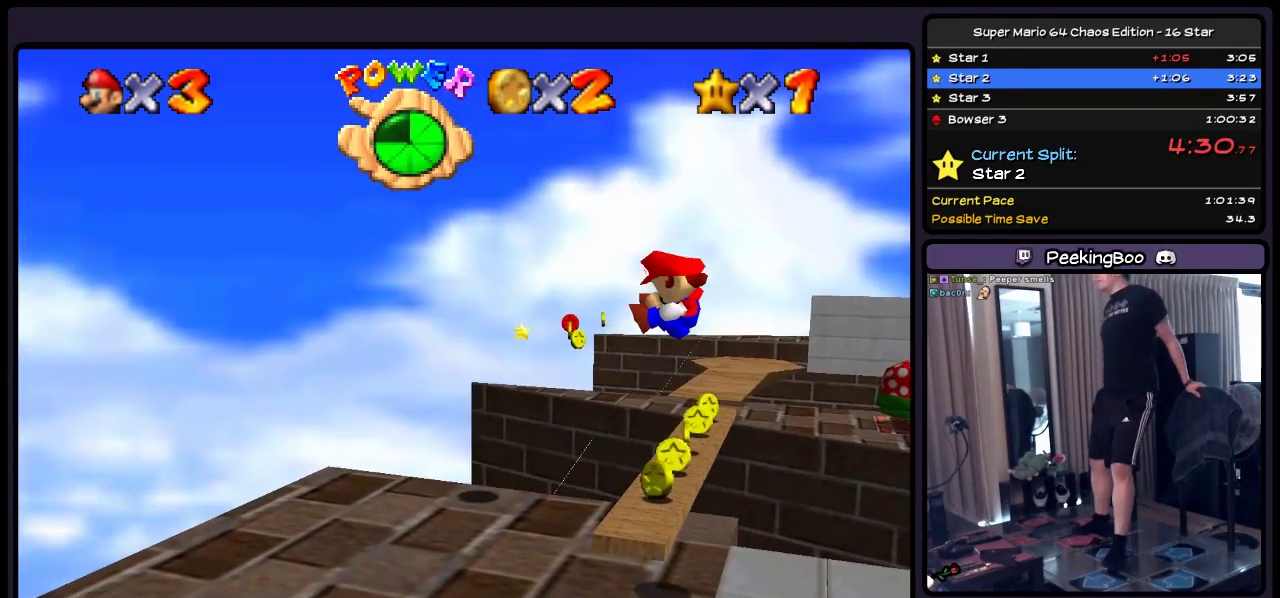
{"buttons": [], "events": []}
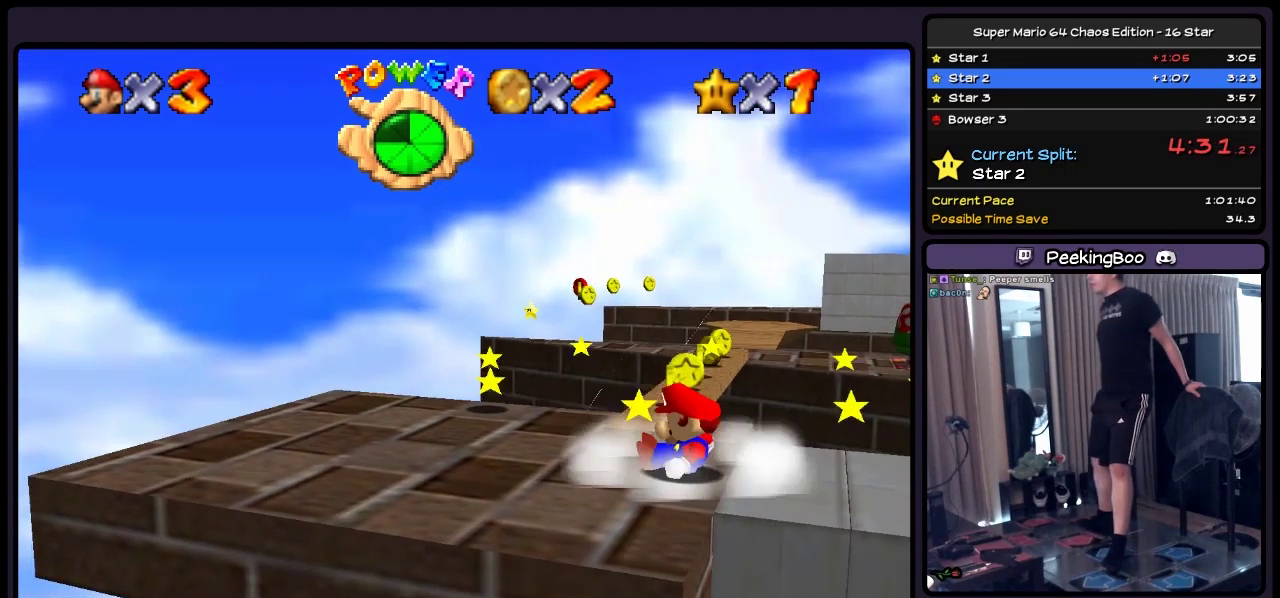
{"buttons": [], "events": []}
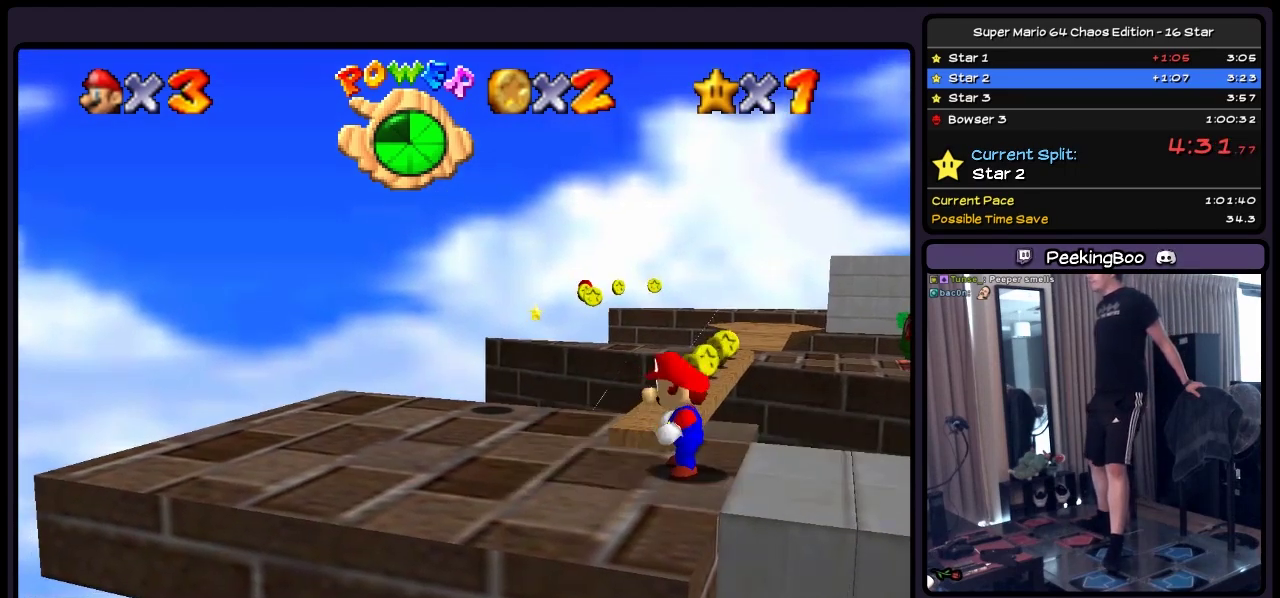
{"buttons": ["DPAD_UP"], "events": [[133, "DPAD_UP", "down"]]}
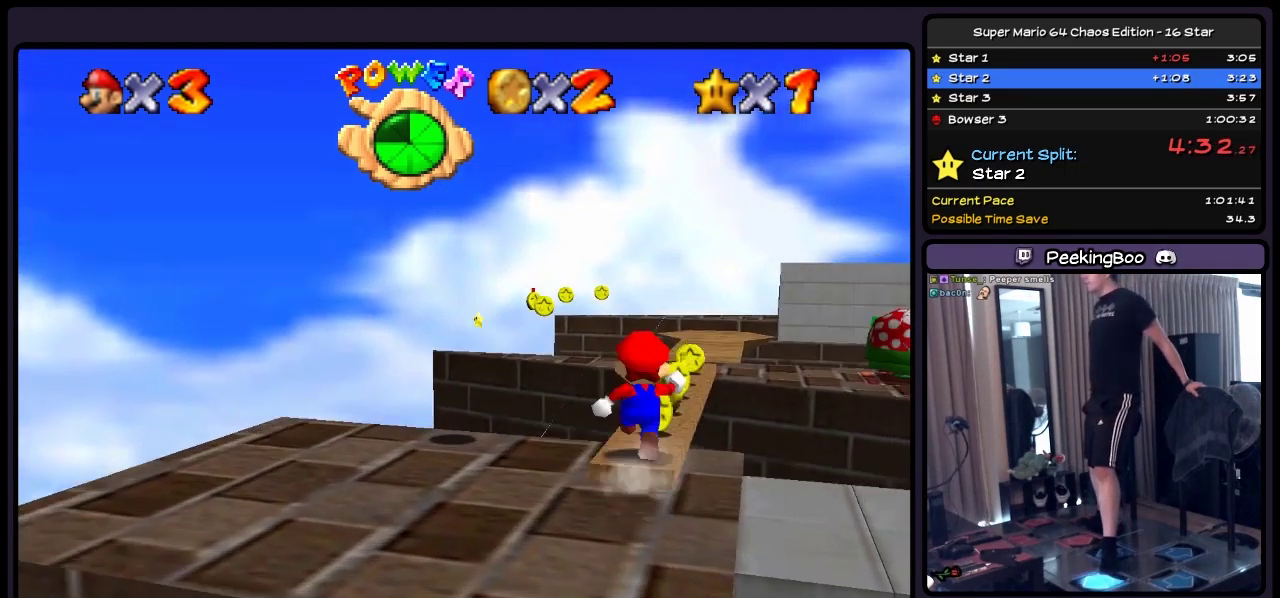
{"buttons": ["DPAD_UP"], "events": []}
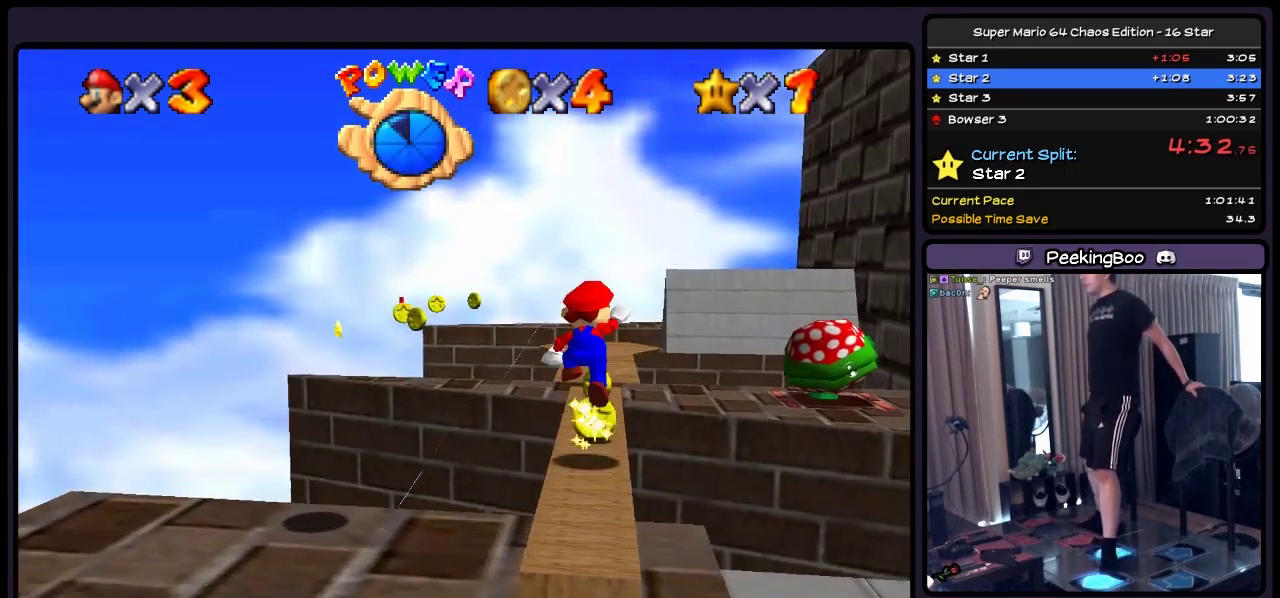
{"buttons": ["DPAD_UP"], "events": [[50, "DPAD_RIGHT", "down"], [217, "DPAD_RIGHT", "up"]]}
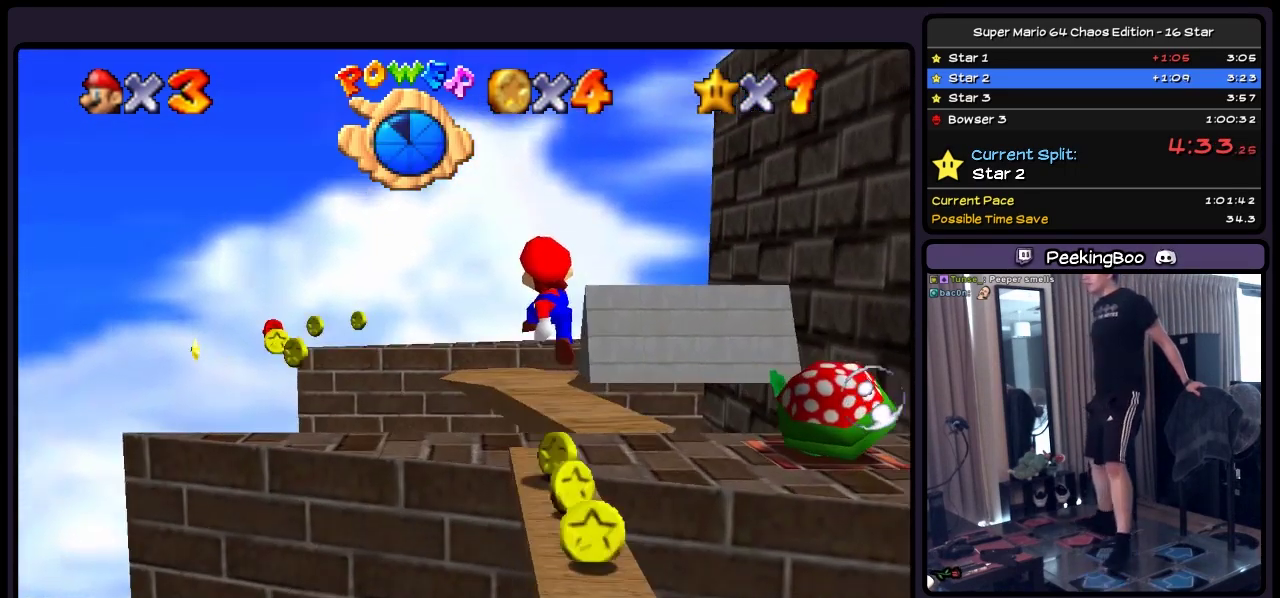
{"buttons": [], "events": [[167, "DPAD_UP", "up"]]}
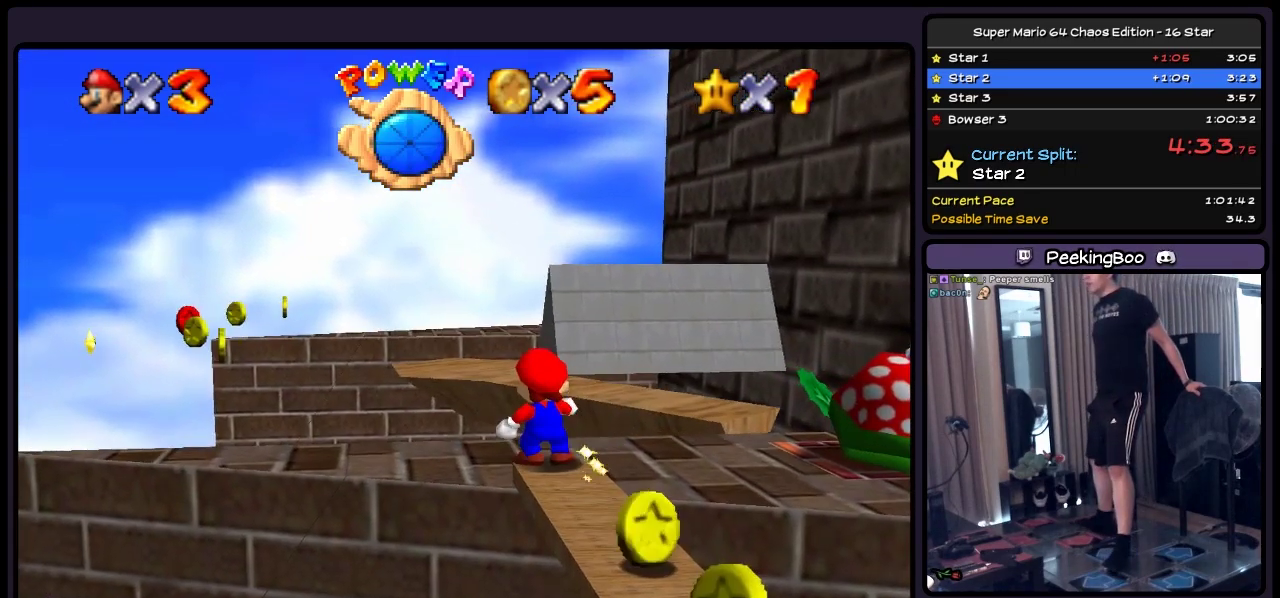
{"buttons": [], "events": []}
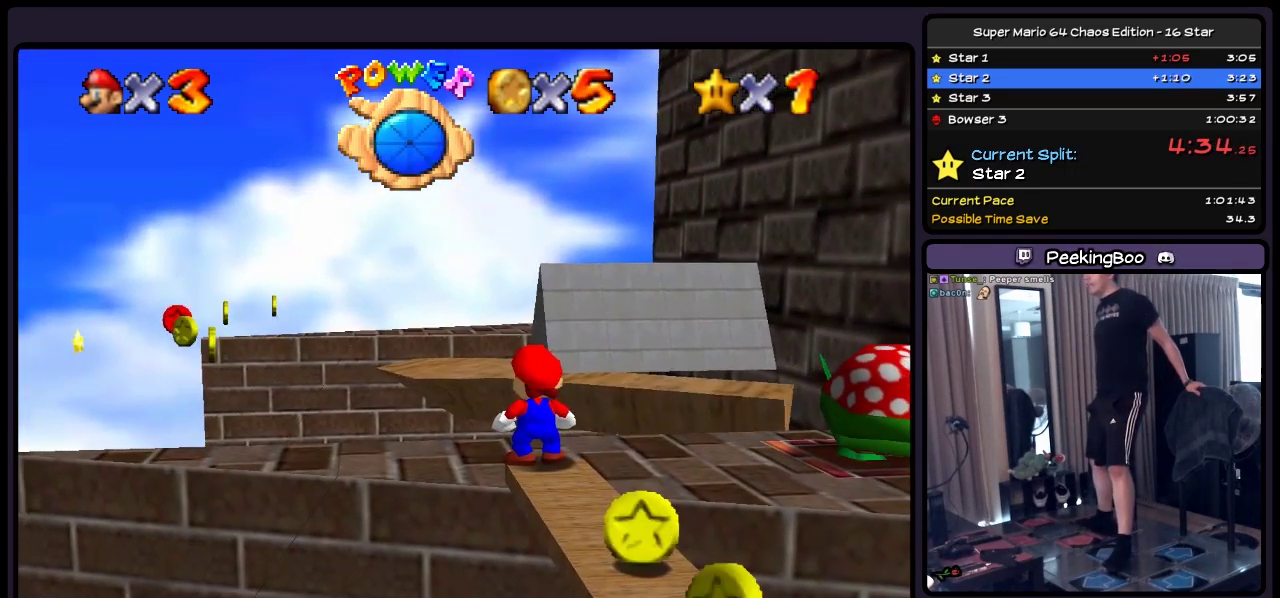
{"buttons": [], "events": []}
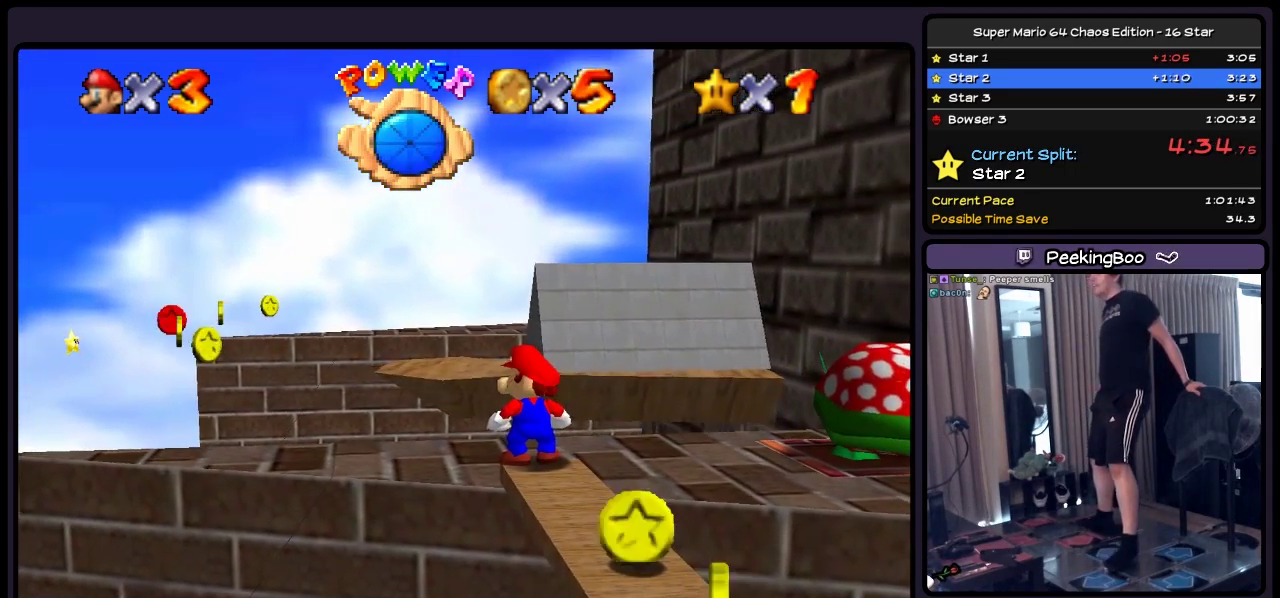
{"buttons": ["A"], "events": [[500, "A", "down"]]}
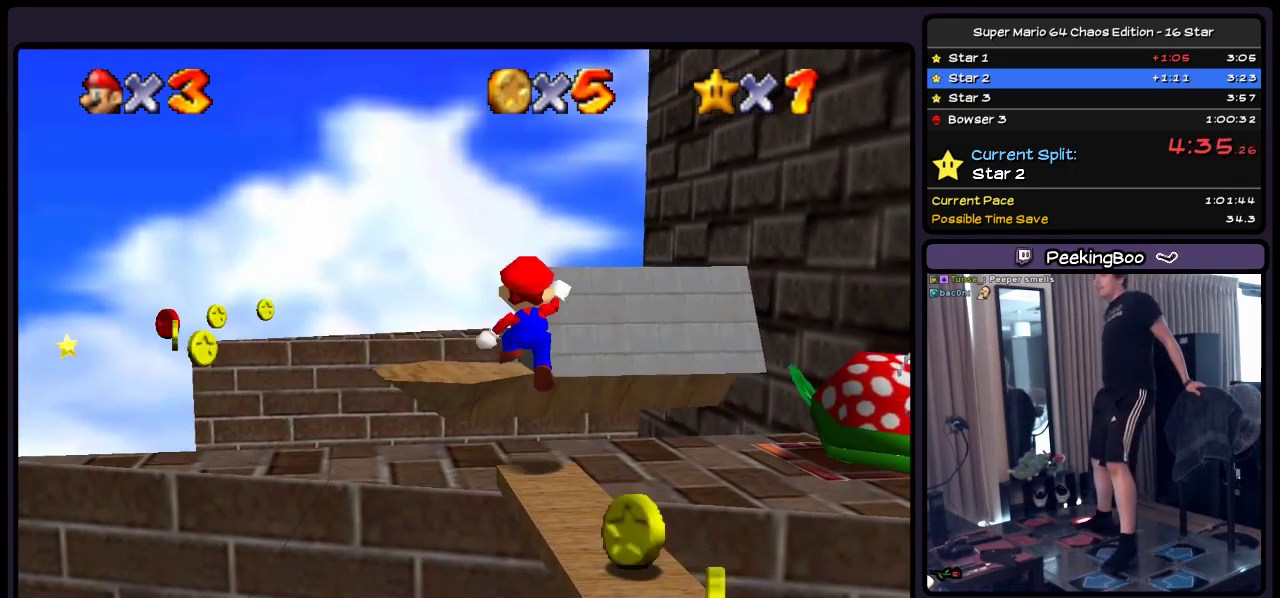
{"buttons": ["DPAD_UP"], "events": [[217, "DPAD_UP", "down"], [417, "A", "up"]]}
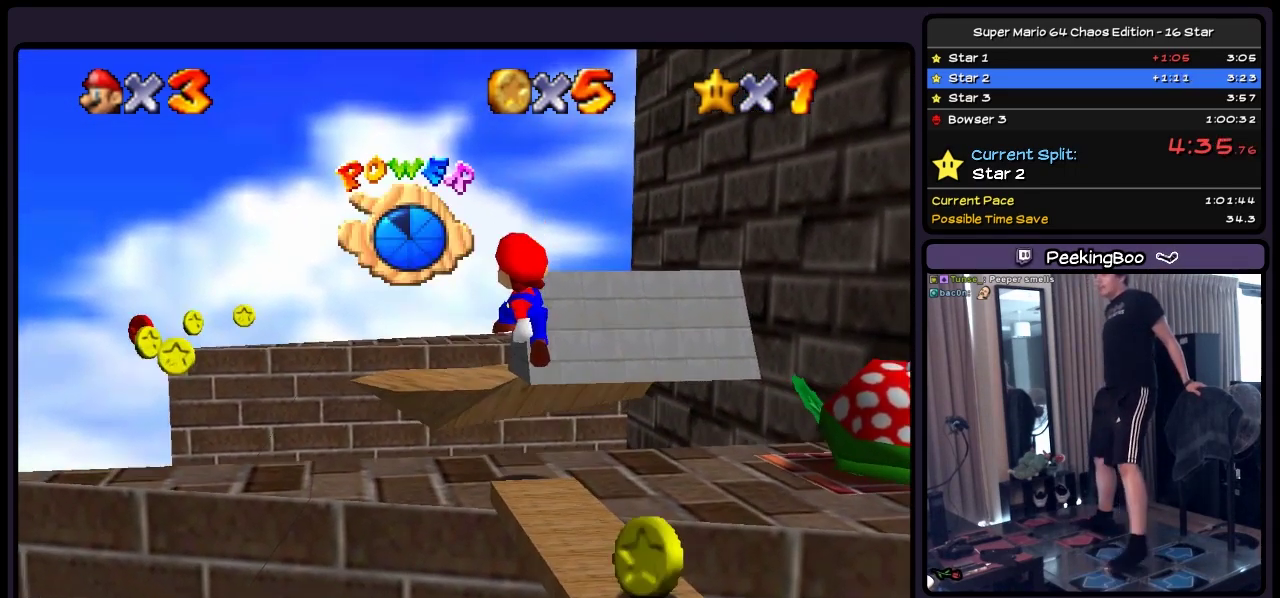
{"buttons": [], "events": [[133, "DPAD_UP", "up"]]}
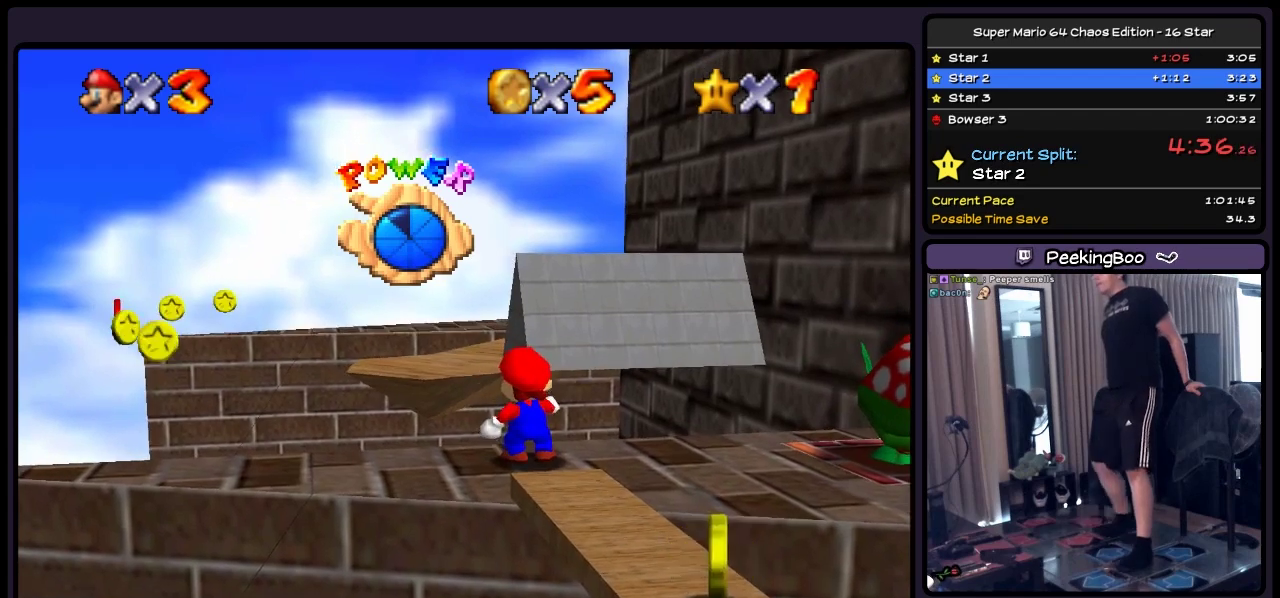
{"buttons": ["DPAD_LEFT"], "events": [[500, "DPAD_LEFT", "down"]]}
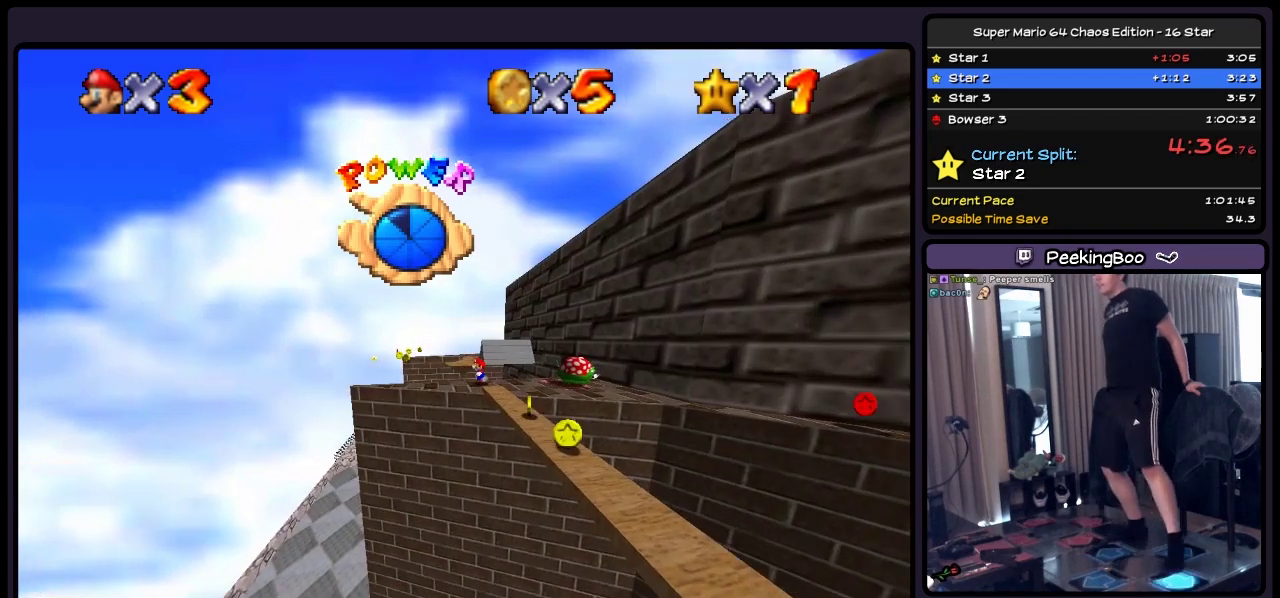
{"buttons": [], "events": [[217, "DPAD_LEFT", "up"]]}